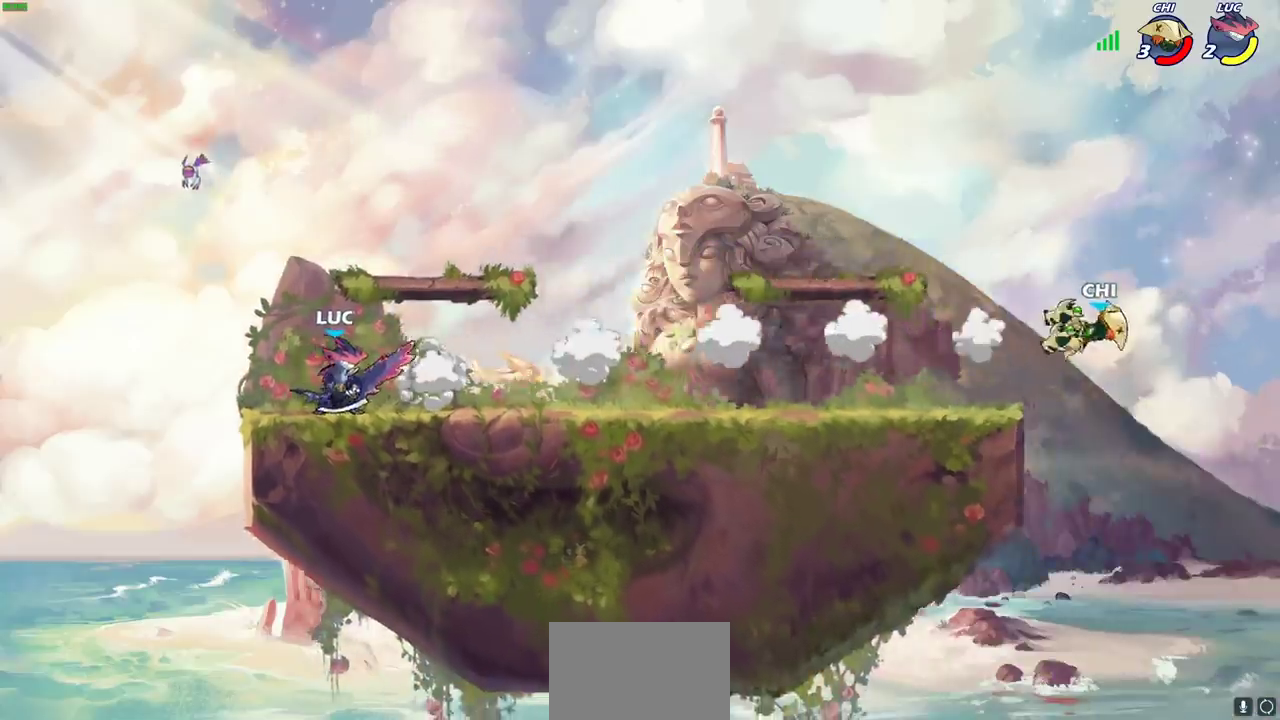
Gameplay with a controller (PlayStation layout); each line is a JSON object with the inputs held at the frame after it (dt_ms = milliseconds from this image to that frame). "events" lists button and stick changes between this image and that frame as [ms after this image, input, new state], when the widget could be followed in between. Not read: R1 R3 right_stick.
{"dt_ms": 500, "buttons": ["CIRCLE"], "left_stick": "right", "events": [[17, "R2", "down"], [283, "R2", "up"], [383, "CIRCLE", "down"]]}
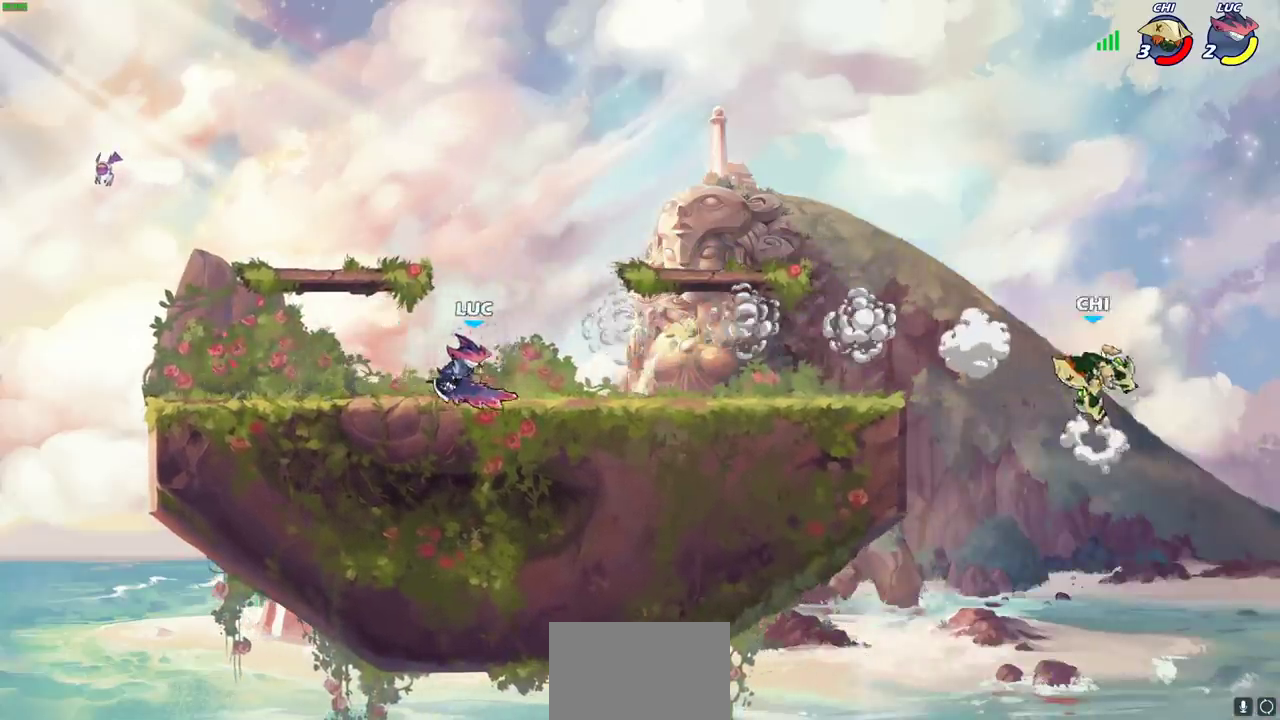
{"dt_ms": 500, "buttons": ["CIRCLE"], "left_stick": "right", "events": []}
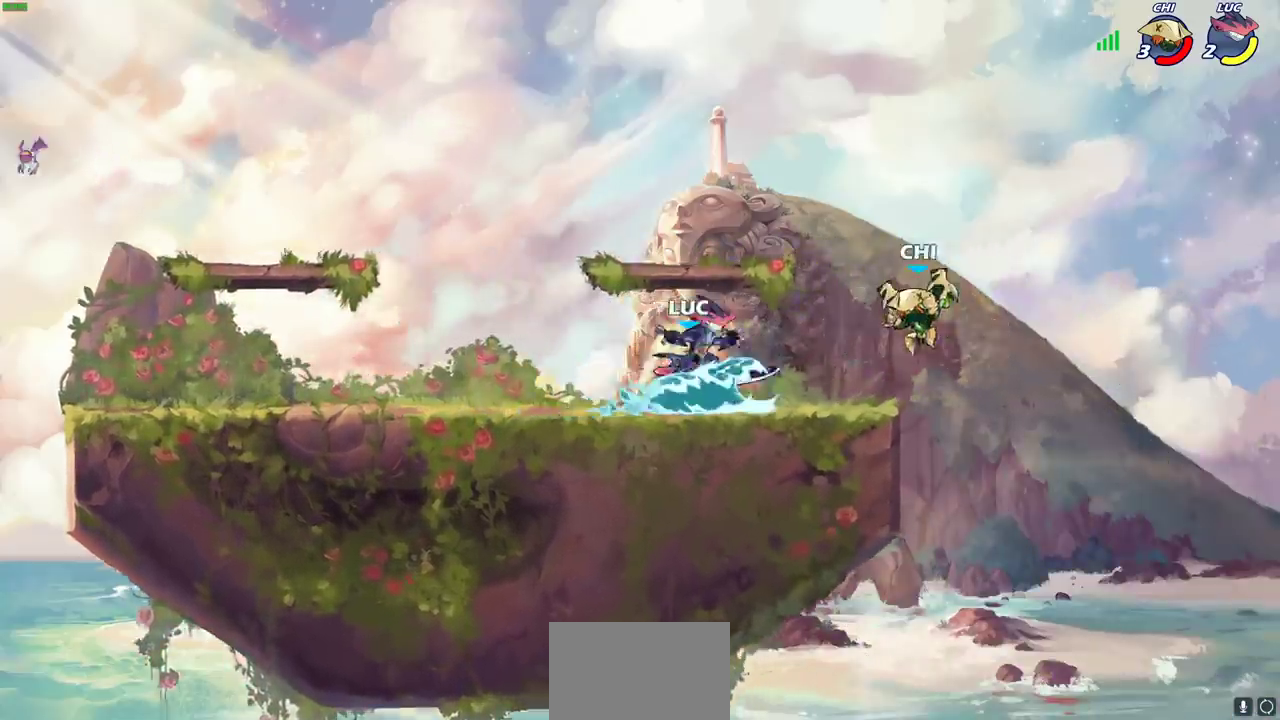
{"dt_ms": 500, "buttons": [], "left_stick": "center", "events": [[133, "CIRCLE", "up"], [183, "left_stick", "center"]]}
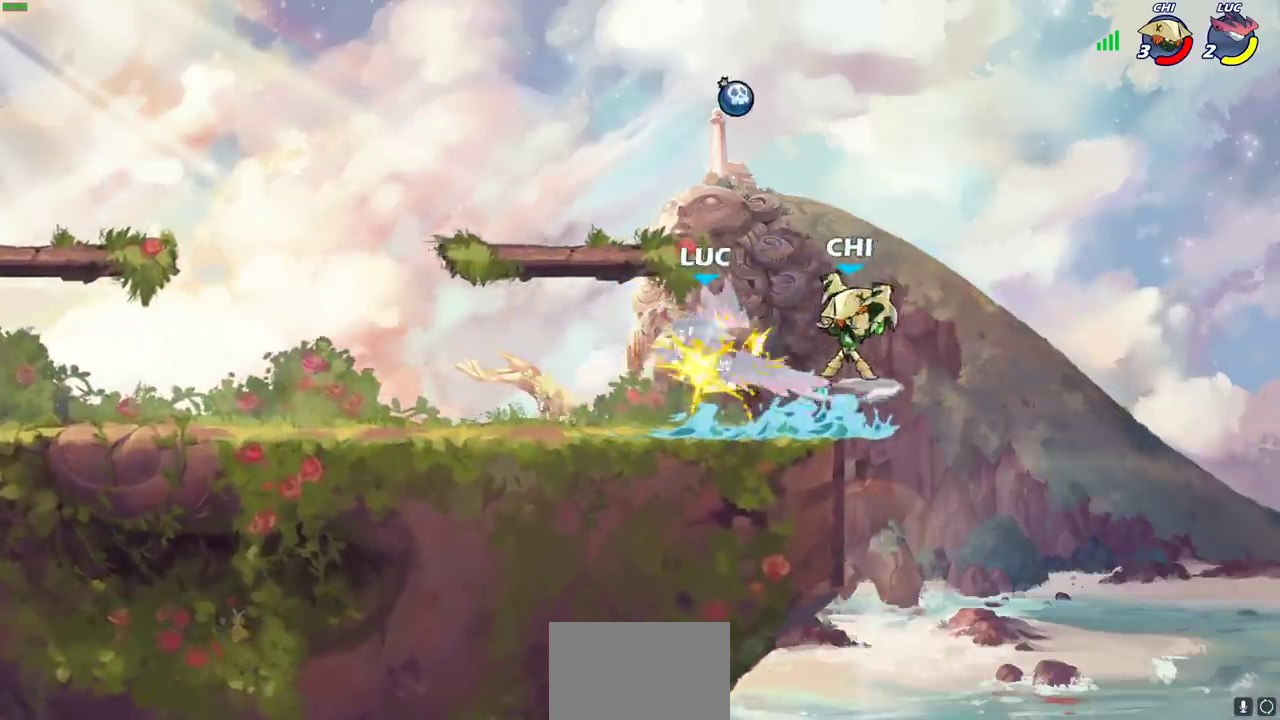
{"dt_ms": 400, "buttons": [], "left_stick": "center", "events": []}
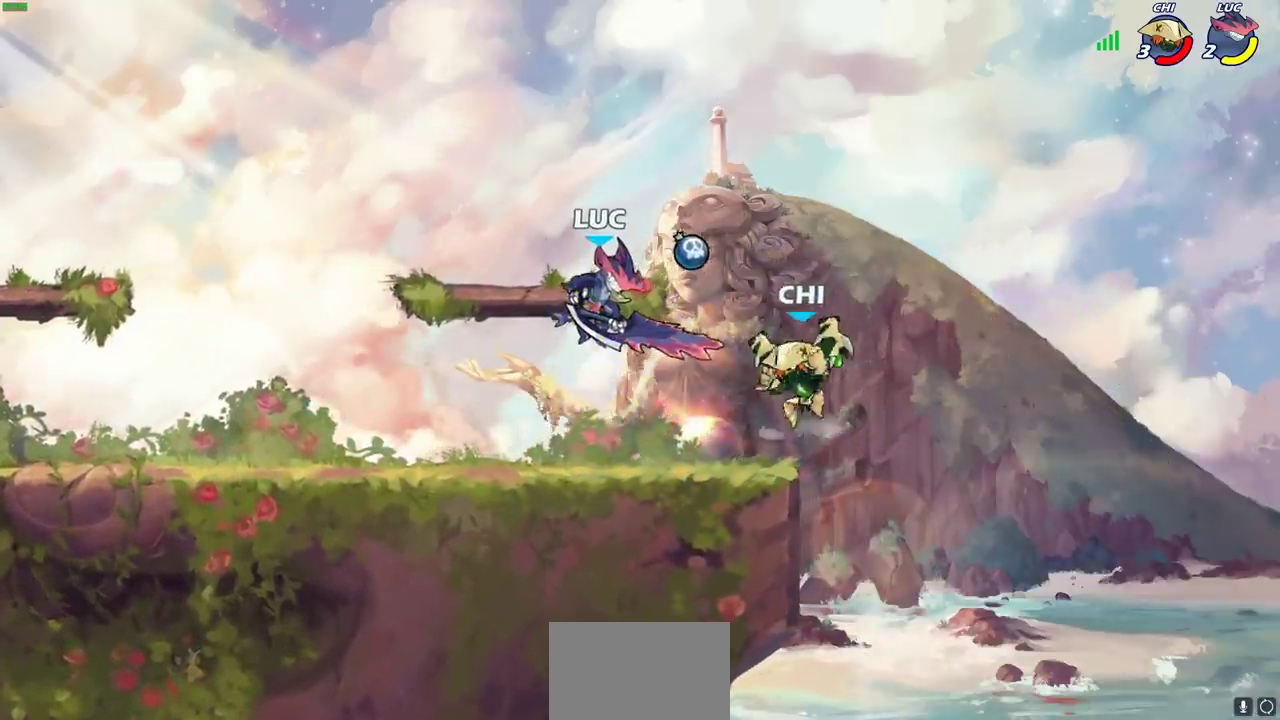
{"dt_ms": 600, "buttons": ["CIRCLE"], "left_stick": "down", "events": [[33, "CROSS", "down"], [50, "left_stick", "down-left"], [167, "CROSS", "up"], [167, "R2", "down"], [267, "left_stick", "up-right"], [467, "left_stick", "up-left"], [483, "R2", "up"], [533, "CIRCLE", "down"], [550, "left_stick", "down"]]}
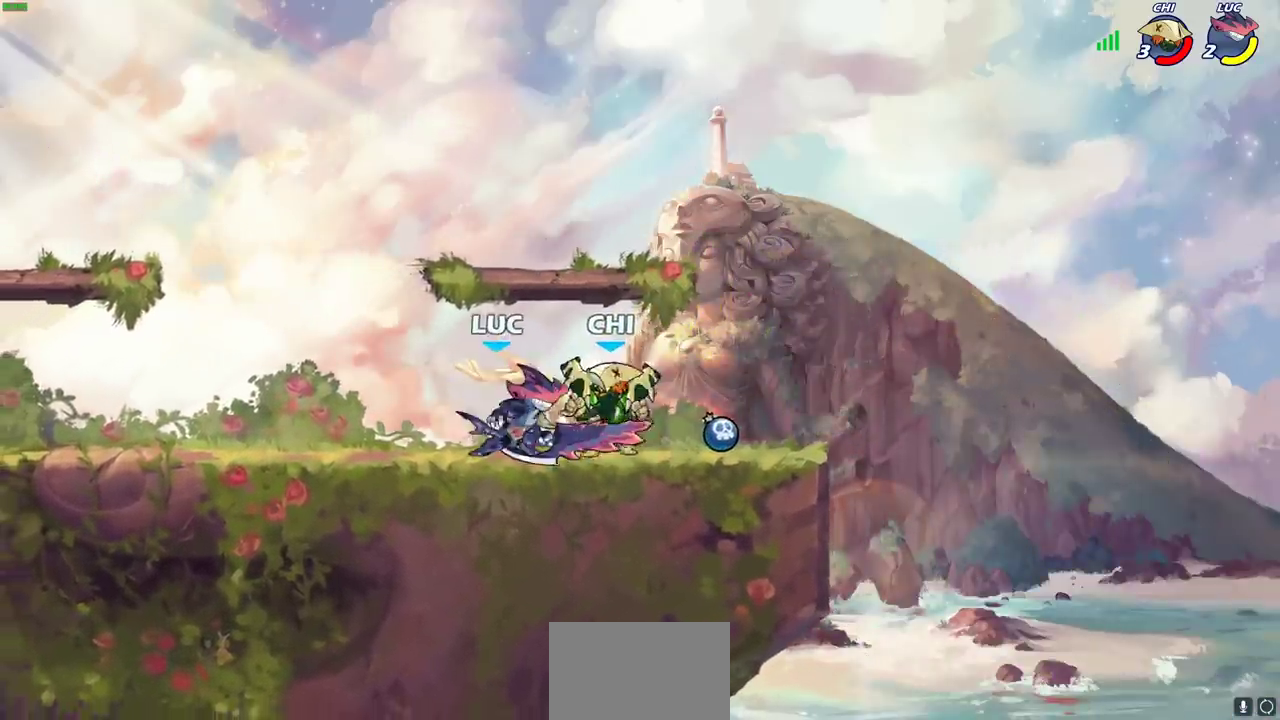
{"dt_ms": 300, "buttons": [], "left_stick": "center", "events": [[17, "CIRCLE", "up"], [33, "left_stick", "center"]]}
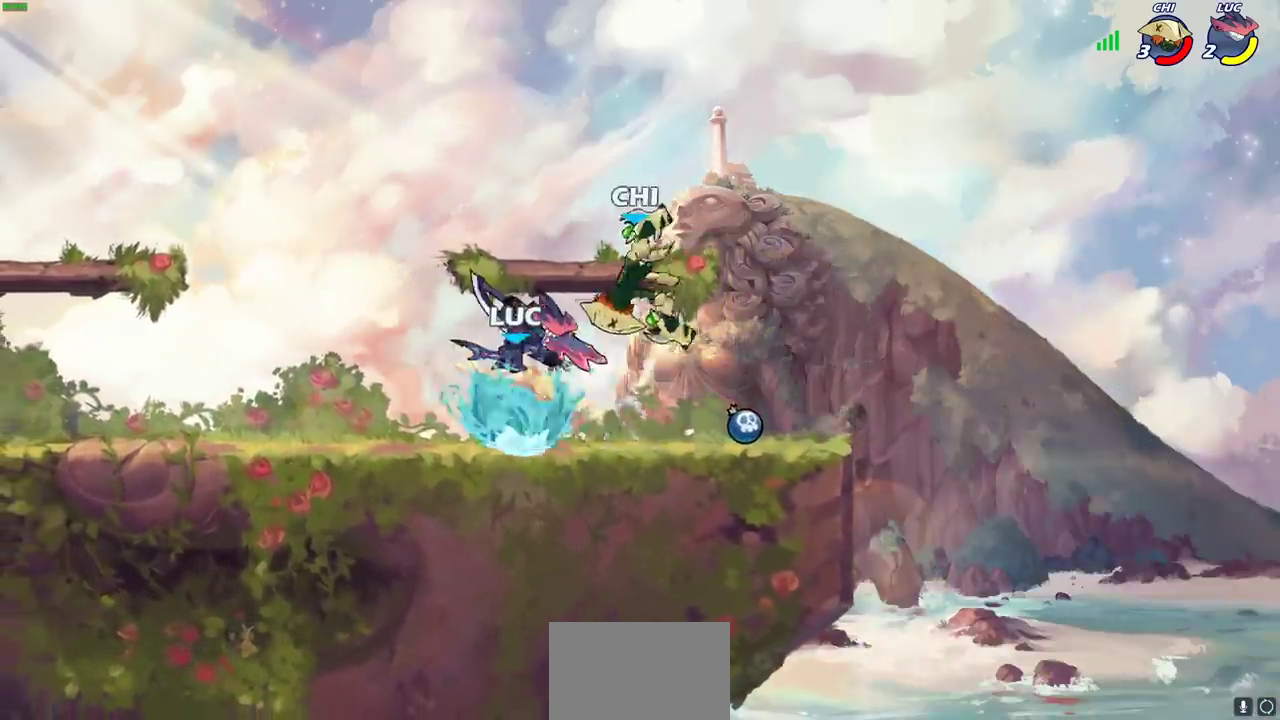
{"dt_ms": 700, "buttons": ["SQUARE"], "left_stick": "left", "events": [[167, "left_stick", "right"], [350, "left_stick", "center"], [567, "left_stick", "left"], [633, "SQUARE", "down"]]}
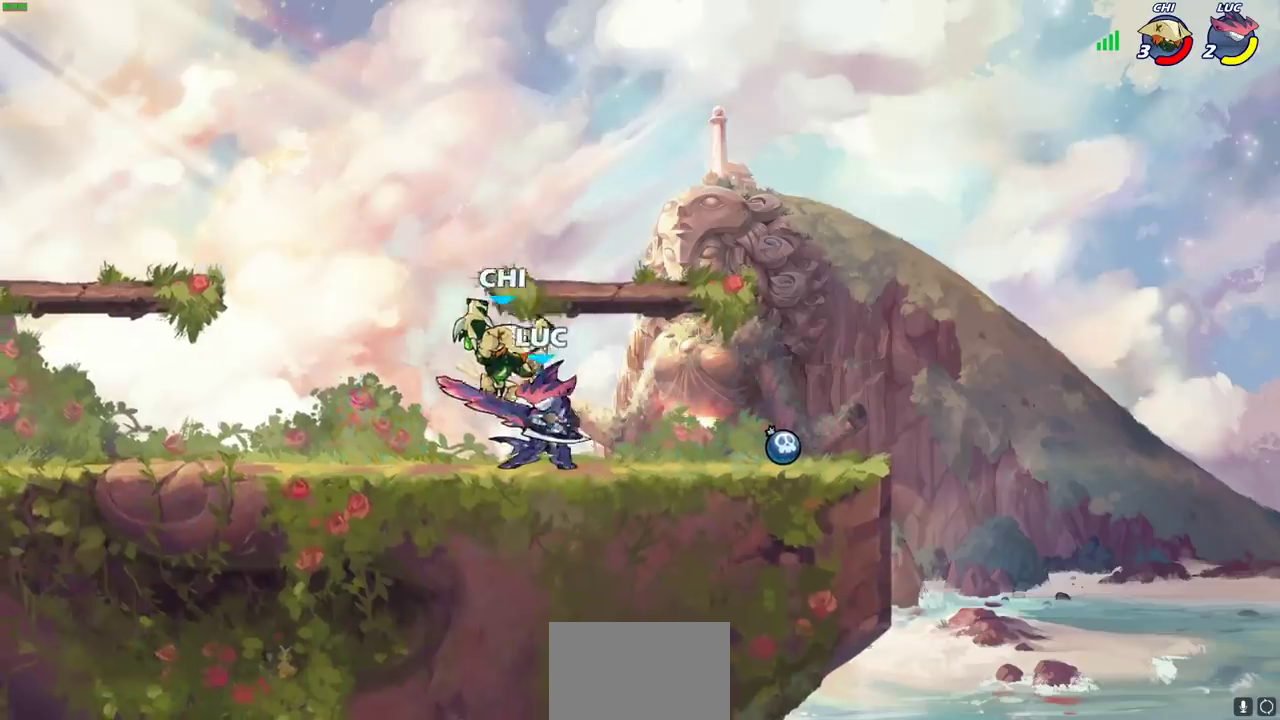
{"dt_ms": 300, "buttons": ["SQUARE"], "left_stick": "down-left", "events": [[17, "SQUARE", "up"], [100, "SQUARE", "down"], [117, "left_stick", "down-left"], [200, "SQUARE", "up"], [283, "SQUARE", "down"]]}
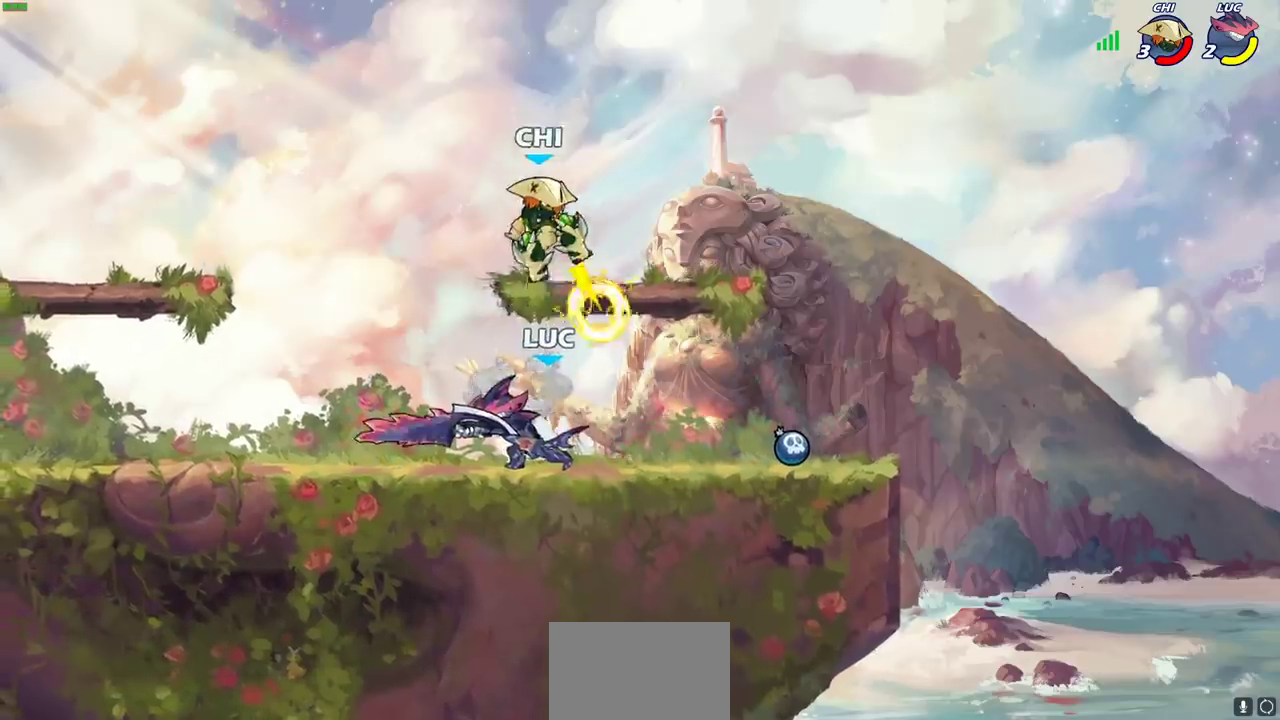
{"dt_ms": 900, "buttons": [], "left_stick": "center", "events": [[67, "SQUARE", "up"], [133, "left_stick", "up"], [183, "SQUARE", "down"], [250, "left_stick", "up-right"], [283, "SQUARE", "up"], [333, "left_stick", "down-left"], [383, "left_stick", "up-right"], [450, "left_stick", "center"], [700, "CROSS", "down"], [767, "SQUARE", "down"], [817, "CROSS", "up"], [817, "SQUARE", "up"]]}
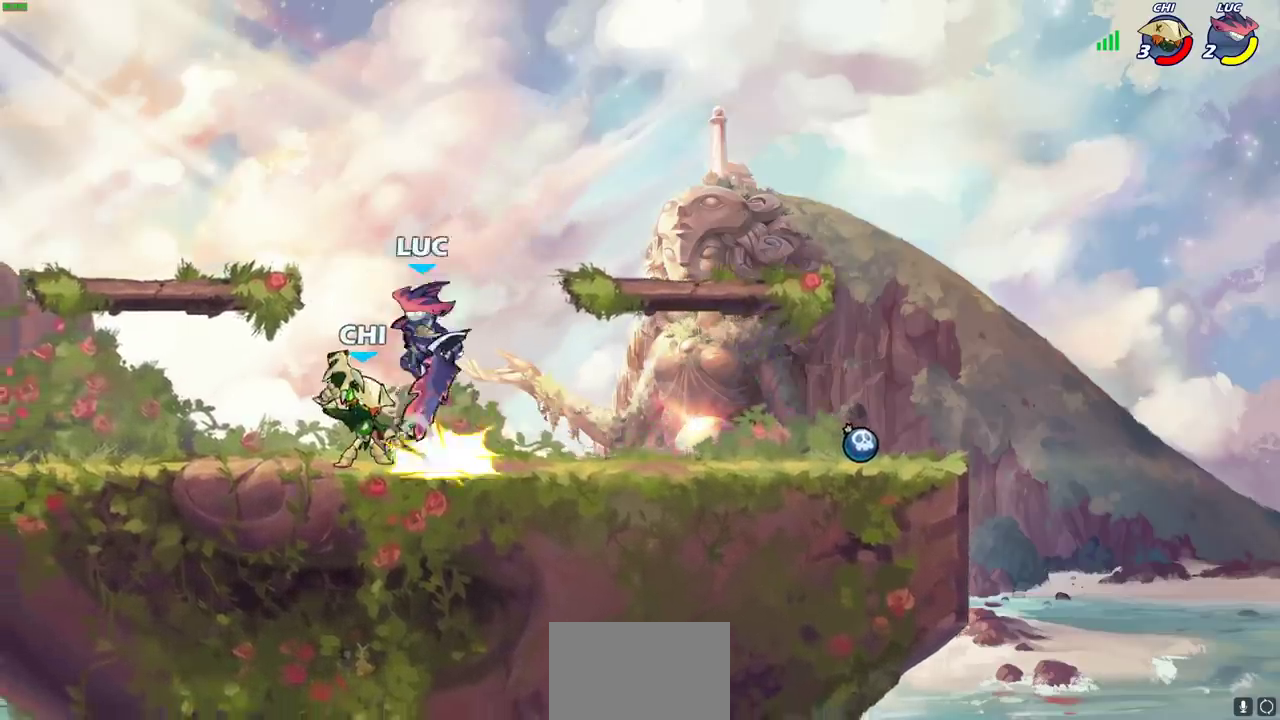
{"dt_ms": 300, "buttons": [], "left_stick": "down-left", "events": [[50, "left_stick", "down-left"]]}
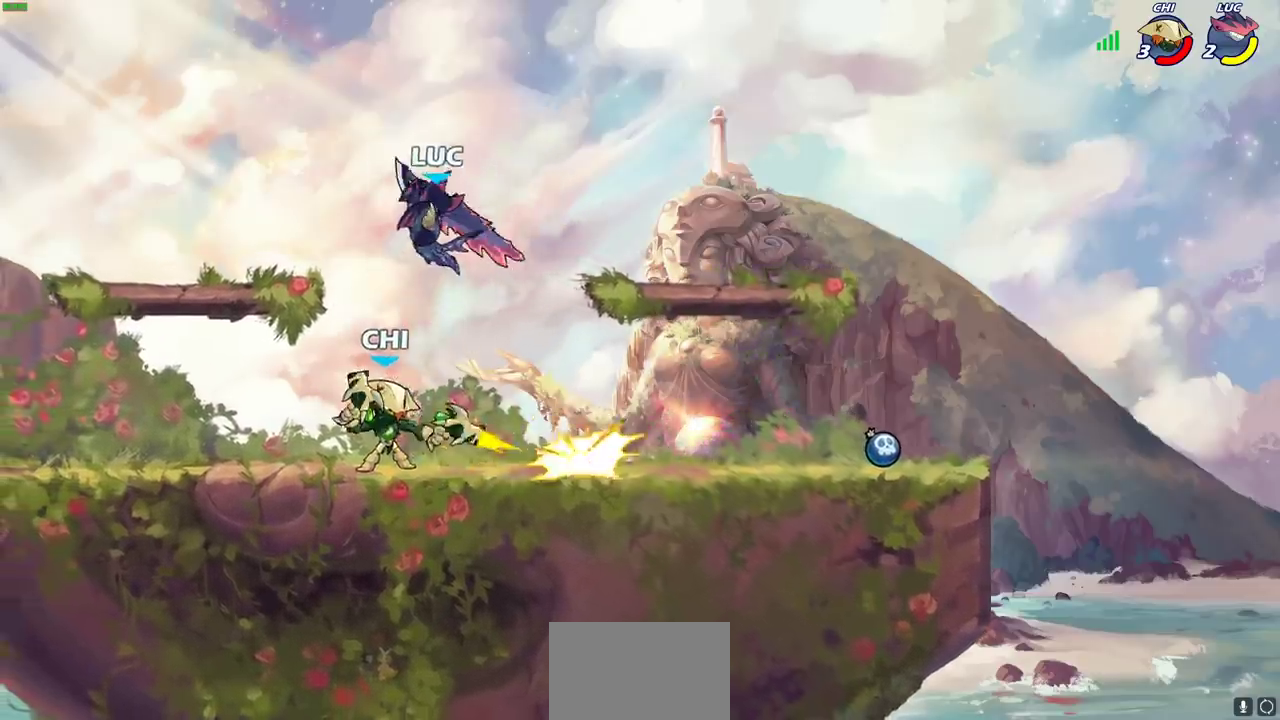
{"dt_ms": 500, "buttons": [], "left_stick": "down", "events": [[83, "left_stick", "center"], [250, "CROSS", "down"], [417, "CROSS", "up"], [500, "left_stick", "down"]]}
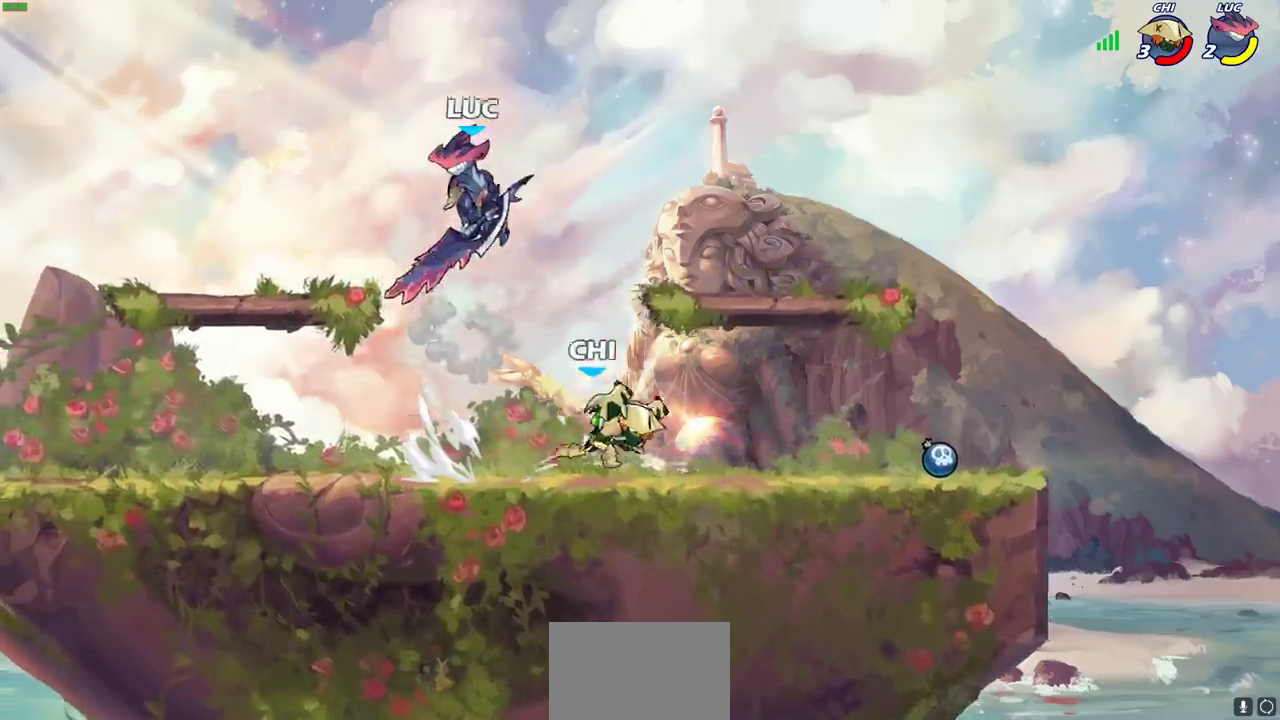
{"dt_ms": 300, "buttons": ["CIRCLE"], "left_stick": "down", "events": [[117, "left_stick", "right"], [233, "CIRCLE", "down"], [267, "left_stick", "down"]]}
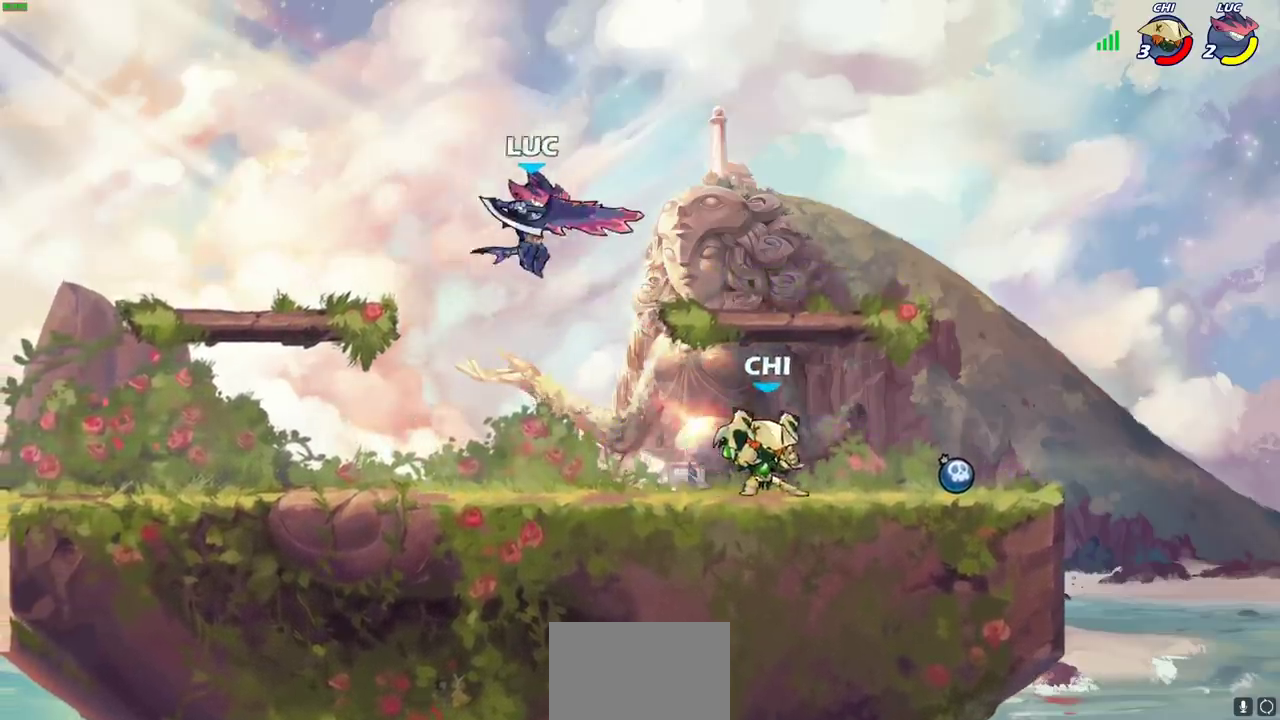
{"dt_ms": 700, "buttons": ["CROSS"], "left_stick": "left", "events": [[417, "CIRCLE", "up"], [483, "left_stick", "center"], [600, "left_stick", "left"], [667, "CROSS", "down"]]}
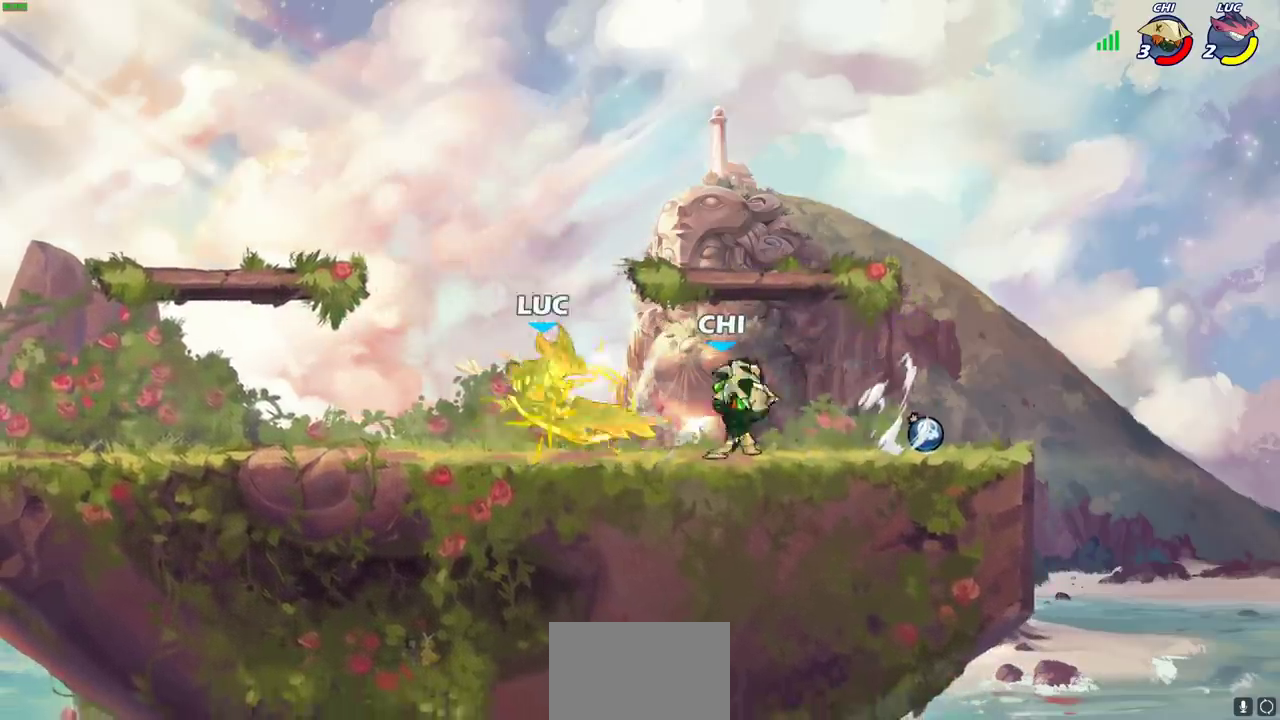
{"dt_ms": 400, "buttons": [], "left_stick": "down", "events": [[117, "CROSS", "up"], [133, "left_stick", "center"], [267, "left_stick", "right"], [367, "left_stick", "down"]]}
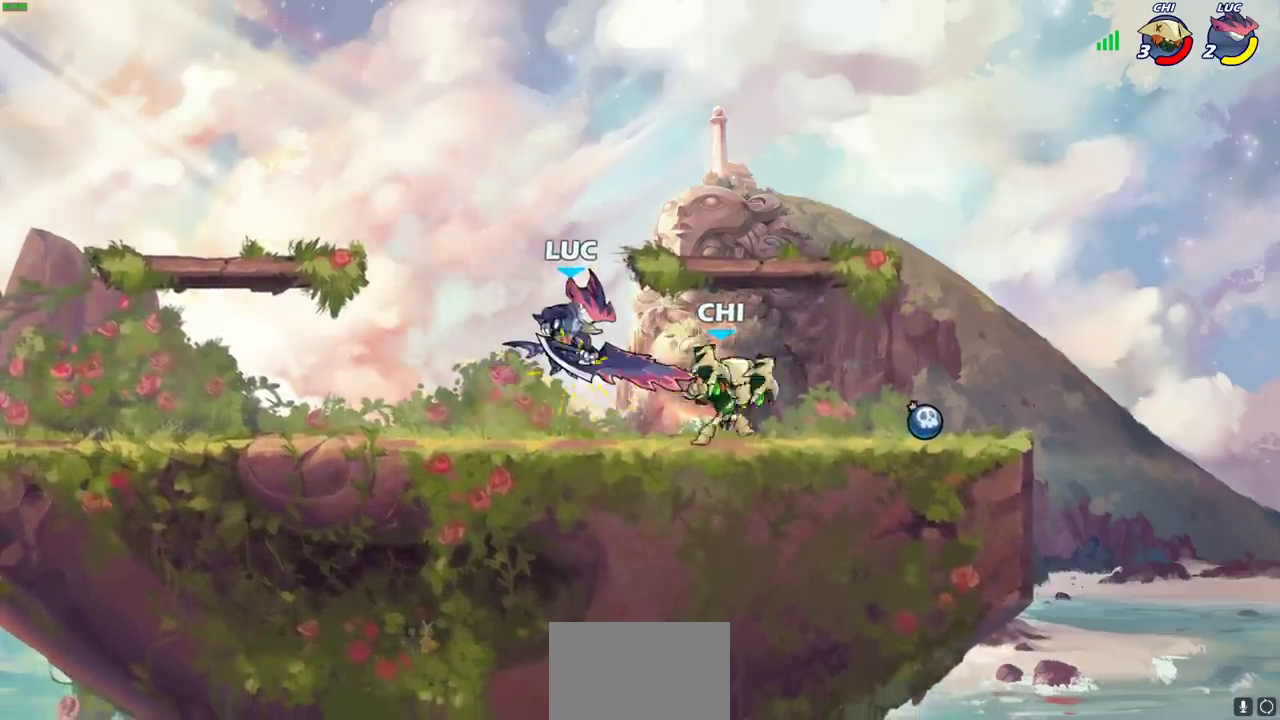
{"dt_ms": 600, "buttons": [], "left_stick": "up-right", "events": [[100, "left_stick", "center"], [400, "left_stick", "right"], [550, "left_stick", "up-right"]]}
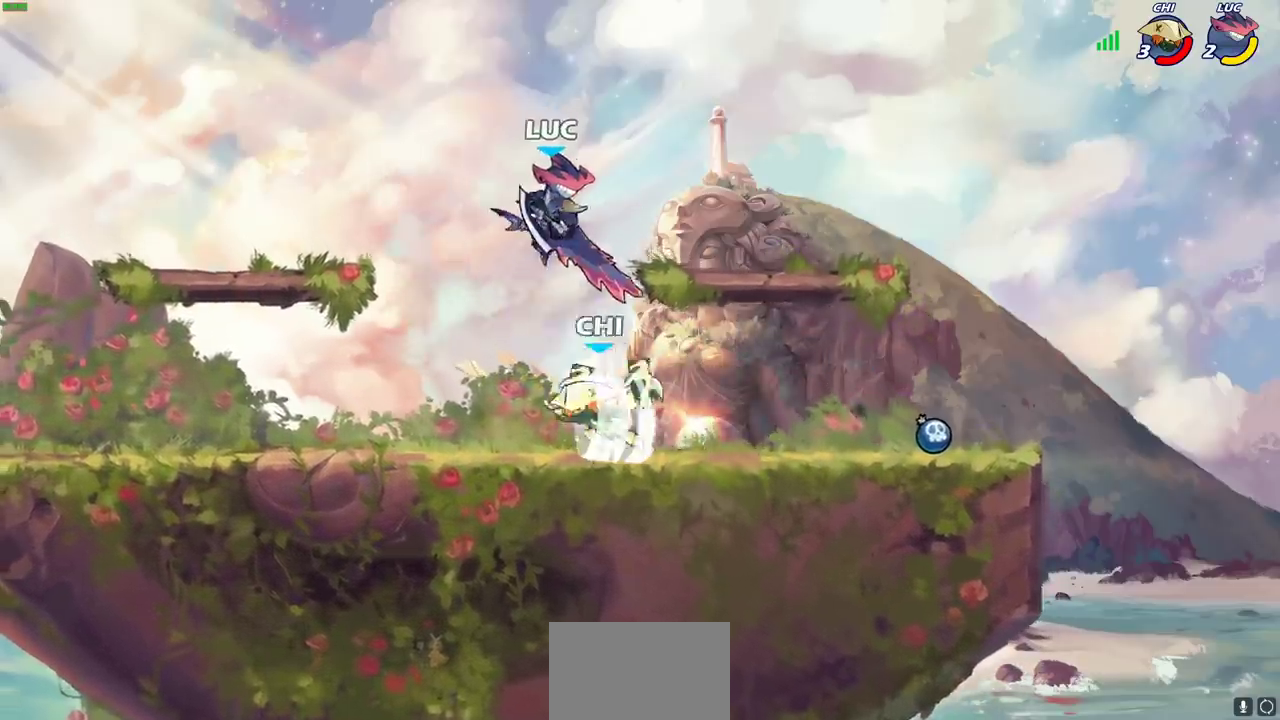
{"dt_ms": 500, "buttons": [], "left_stick": "down-right", "events": [[67, "R2", "down"], [400, "R2", "up"], [400, "left_stick", "down-right"]]}